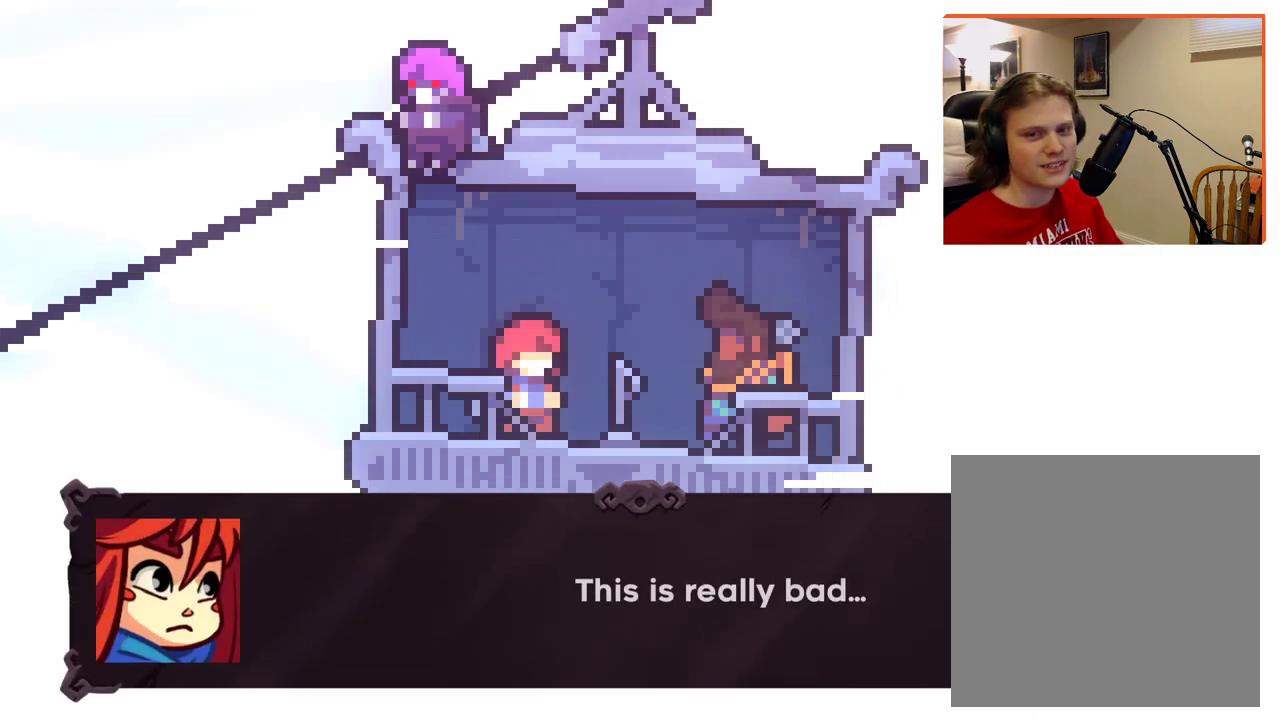
Gameplay with a controller (Xbox layout); each line is a JSON object with the inputs held at the frame after it. "events" lists button and stick changes between this image and that frame as [ms after this image, input, new state], when the widget could be followed in between.
{"buttons": [], "left_stick": "center", "right_stick": "center", "events": [[283, "A", "down"], [433, "A", "up"]]}
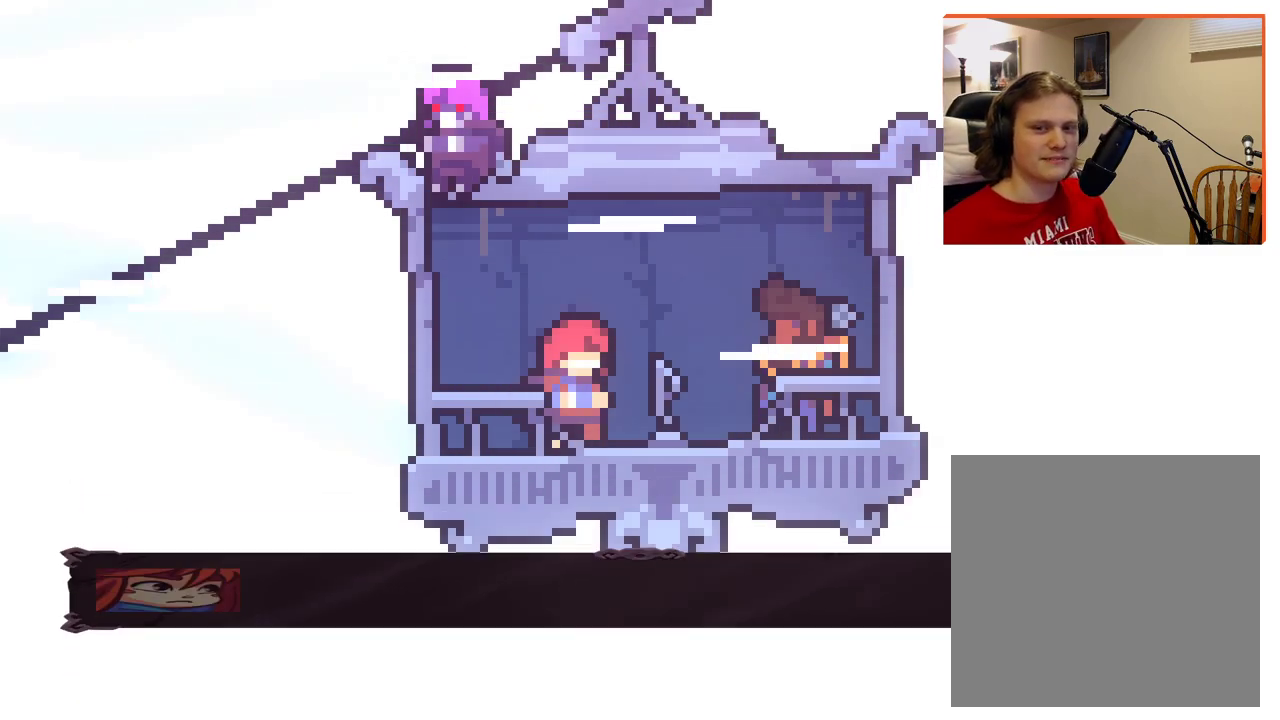
{"buttons": [], "left_stick": "center", "right_stick": "center", "events": []}
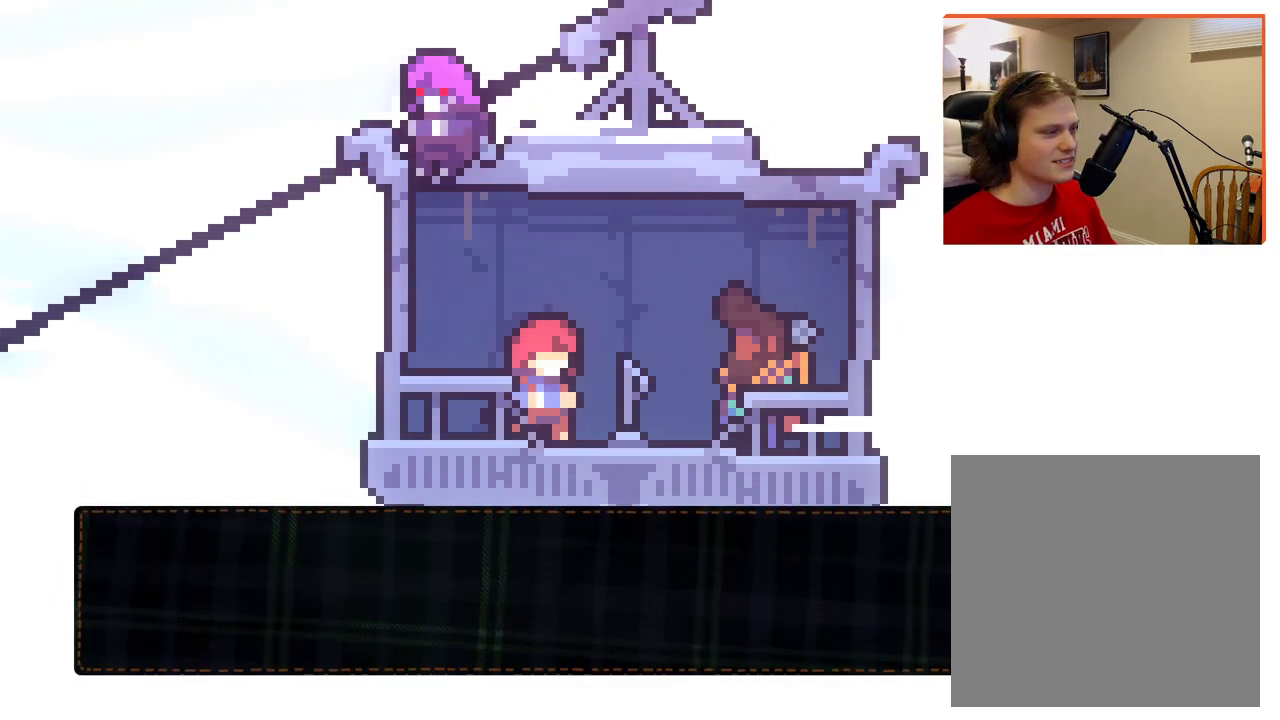
{"buttons": [], "left_stick": "center", "right_stick": "center", "events": []}
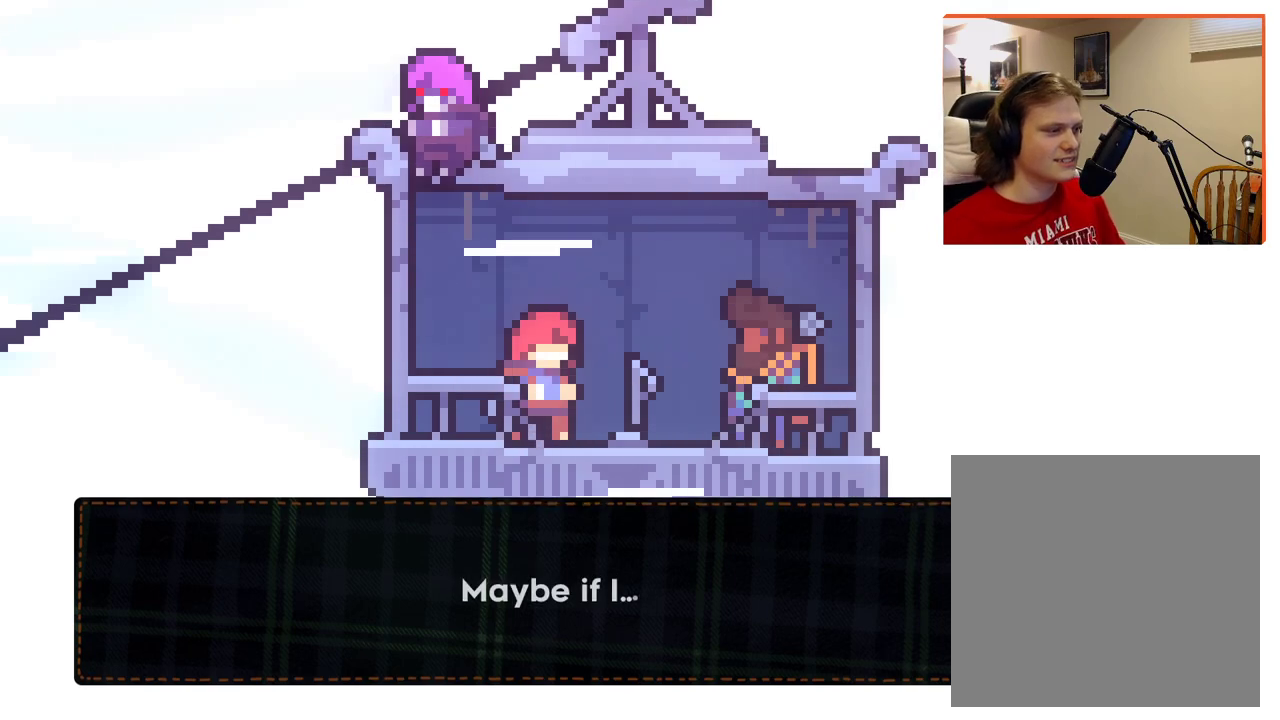
{"buttons": [], "left_stick": "center", "right_stick": "center", "events": []}
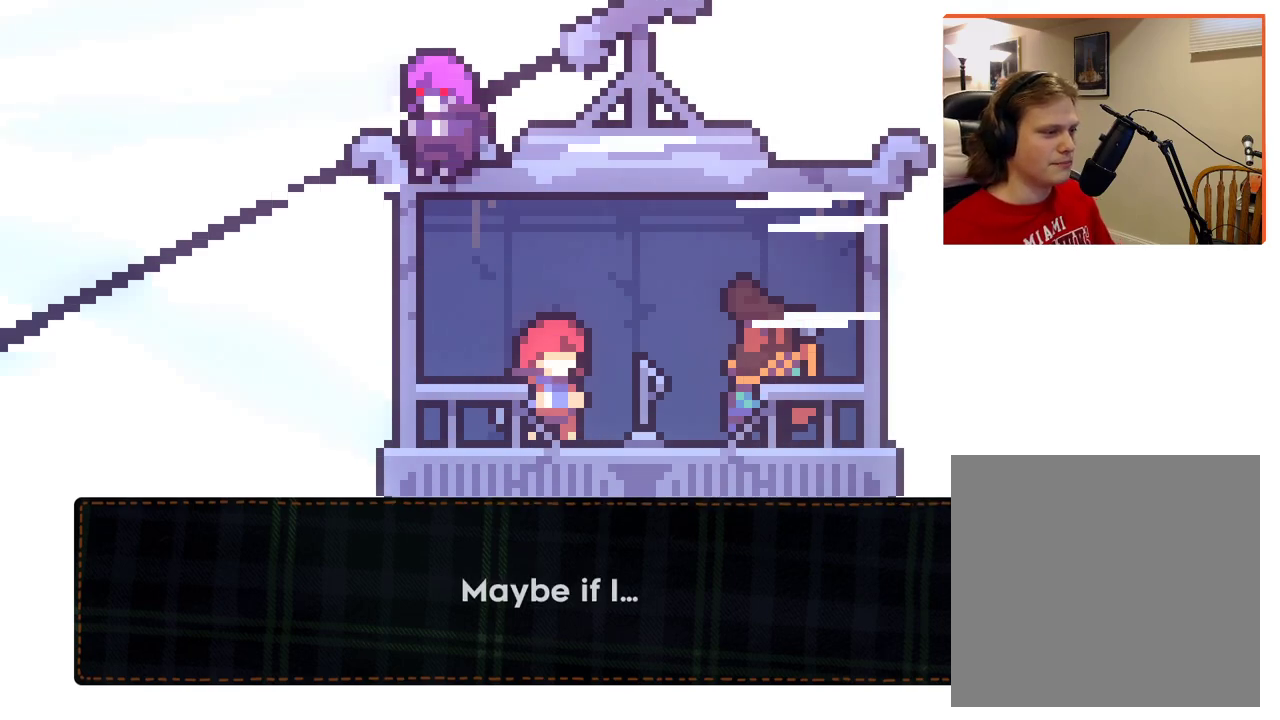
{"buttons": ["A"], "left_stick": "center", "right_stick": "center", "events": [[417, "A", "down"]]}
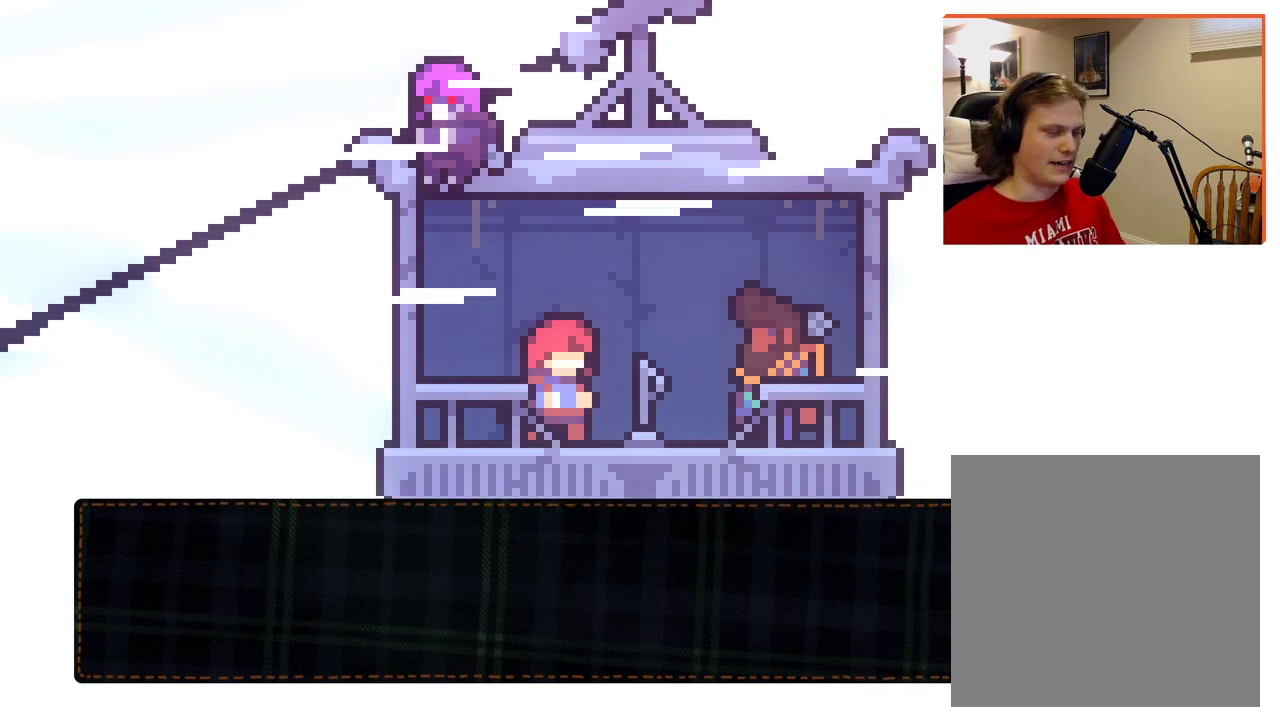
{"buttons": [], "left_stick": "center", "right_stick": "center", "events": [[67, "A", "up"]]}